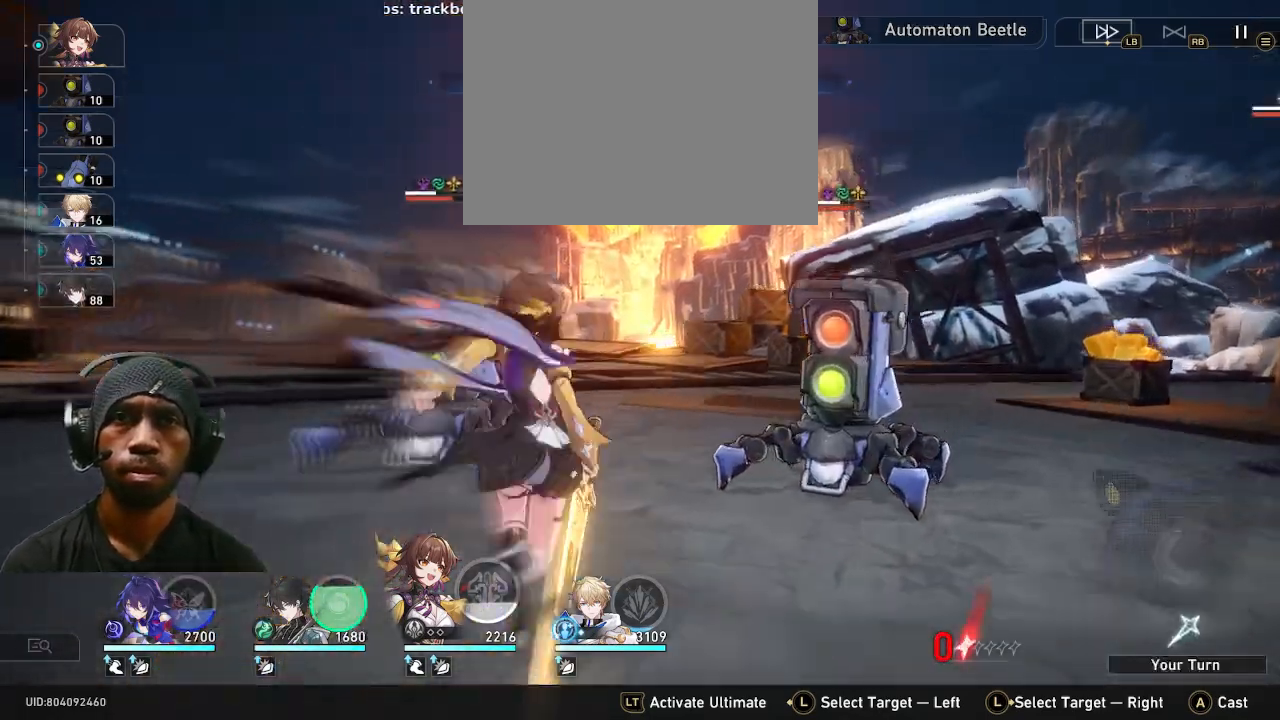
Gameplay with a controller (PlayStation layout); each line is a JSON object with the inputs held at the frame after it. "events" lists button and stick changes between this image and that frame as [ms after this image, input, new state], when the widget could be followed in between. Not read: HOME R2.
{"buttons": [], "left_stick": "center", "right_stick": "center"}
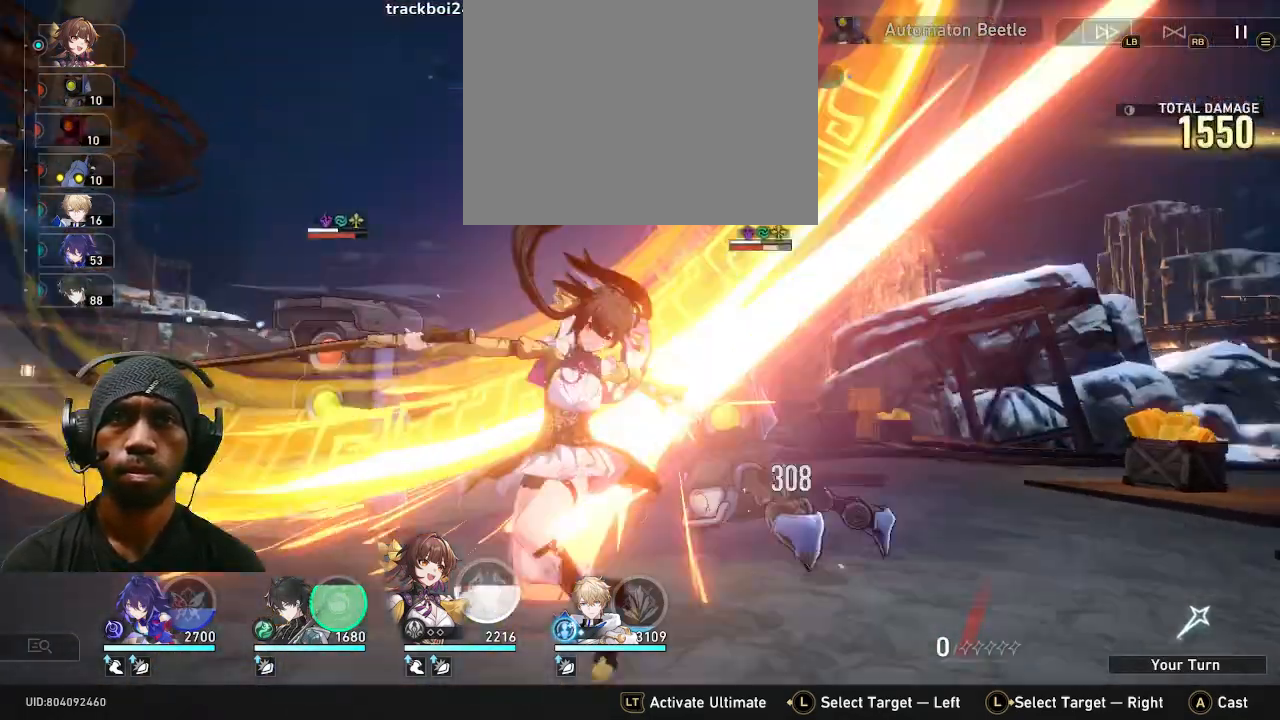
{"buttons": [], "left_stick": "center", "right_stick": "center"}
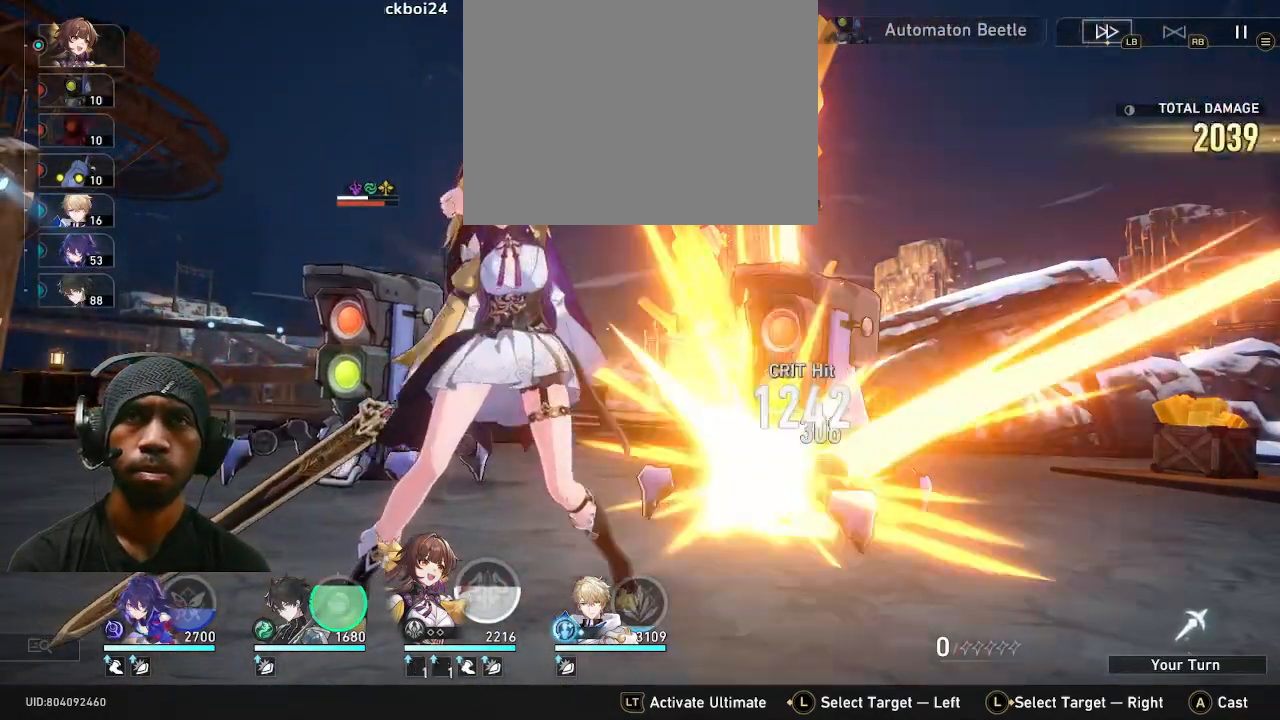
{"buttons": [], "left_stick": "center", "right_stick": "center", "events": []}
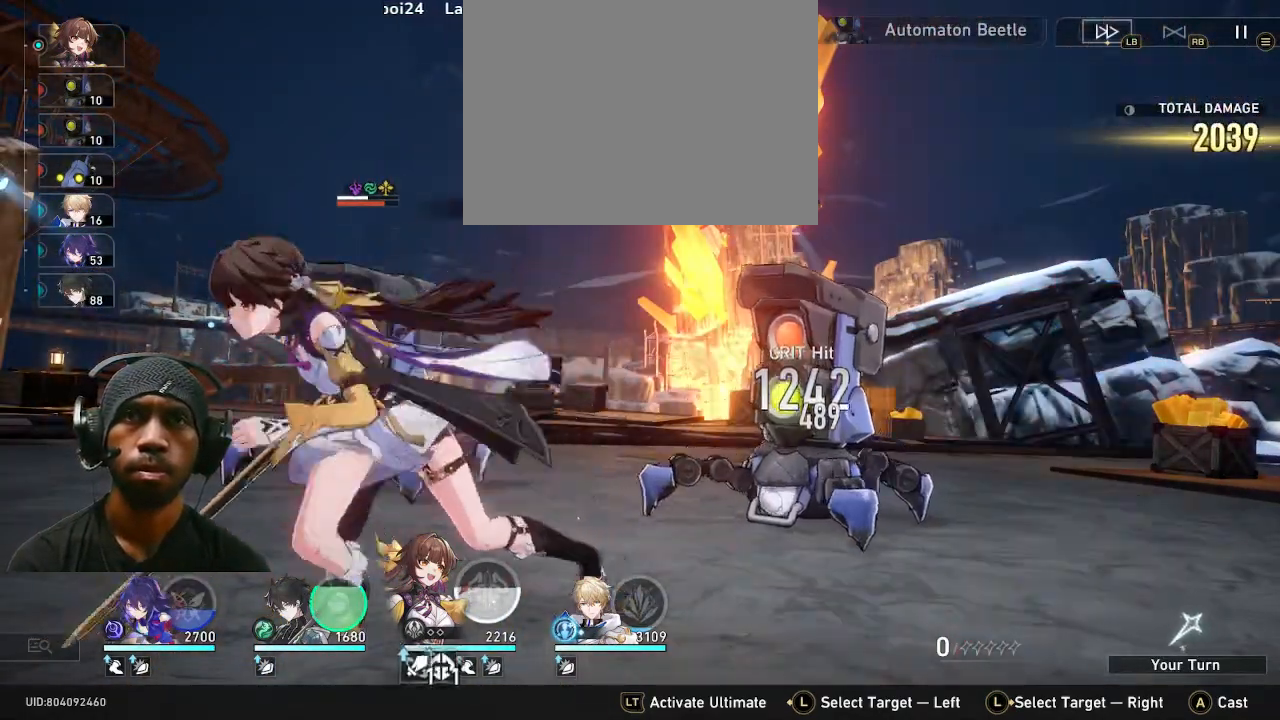
{"buttons": ["R1"], "left_stick": "center", "right_stick": "center", "events": [[117, "R1", "down"]]}
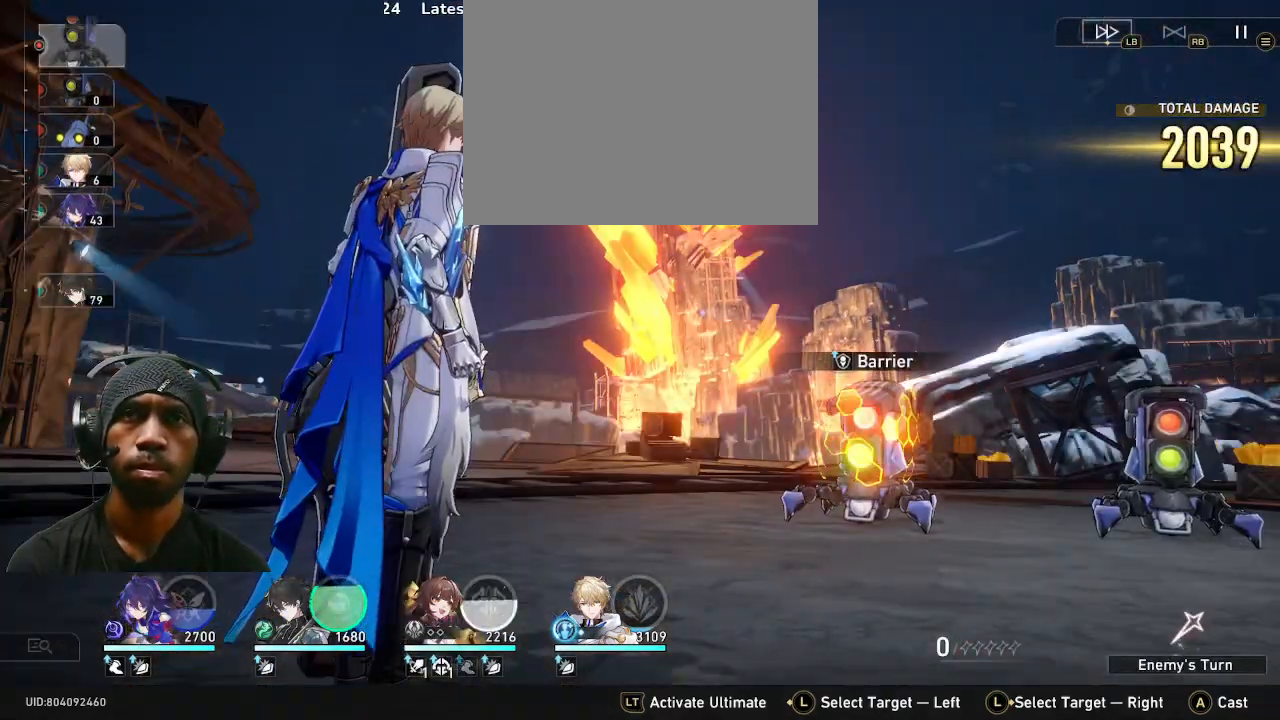
{"buttons": ["R1"], "left_stick": "center", "right_stick": "center", "events": []}
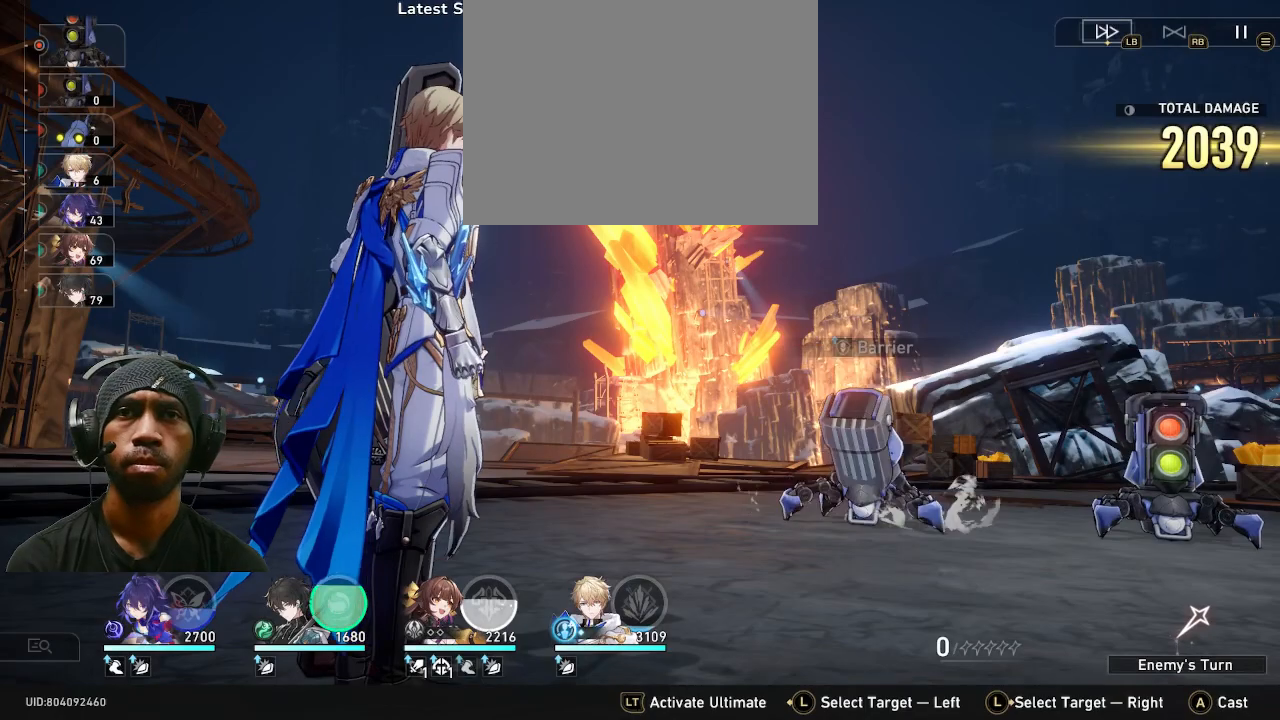
{"buttons": ["R1"], "left_stick": "center", "right_stick": "center", "events": [[217, "R1", "up"], [283, "R1", "down"]]}
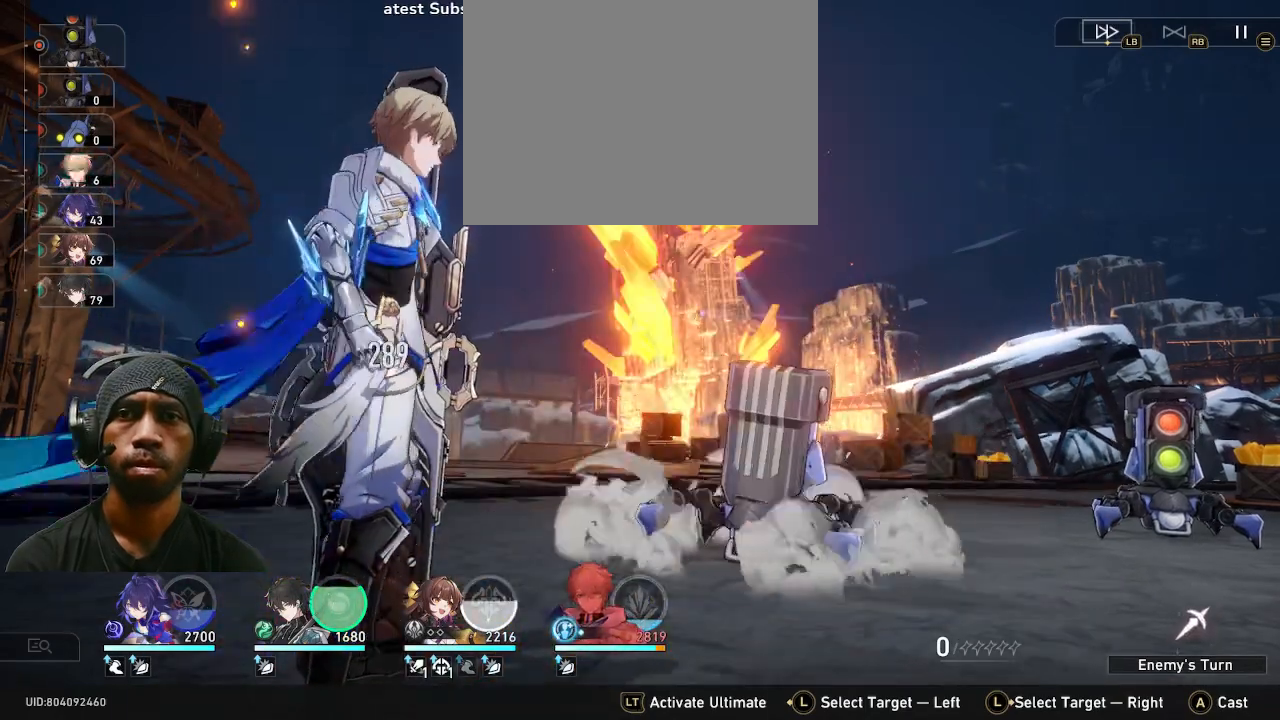
{"buttons": ["R1"], "left_stick": "center", "right_stick": "center", "events": []}
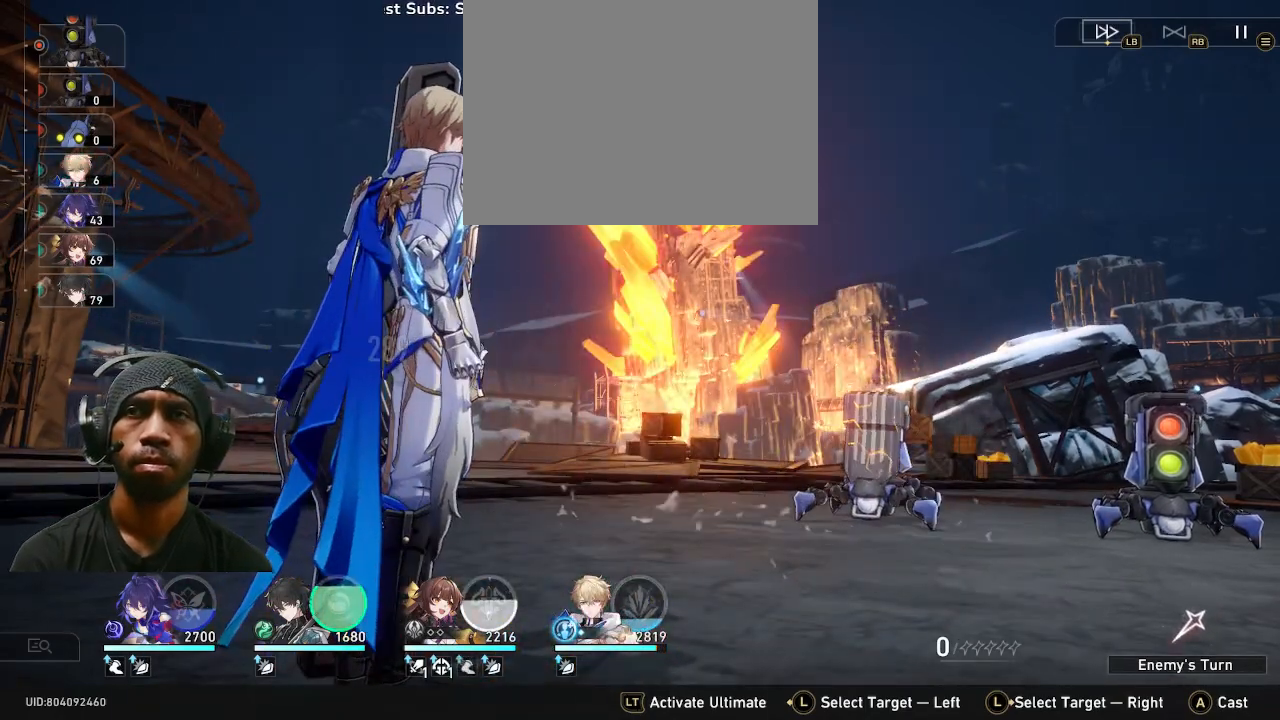
{"buttons": [], "left_stick": "center", "right_stick": "center", "events": [[250, "R1", "up"]]}
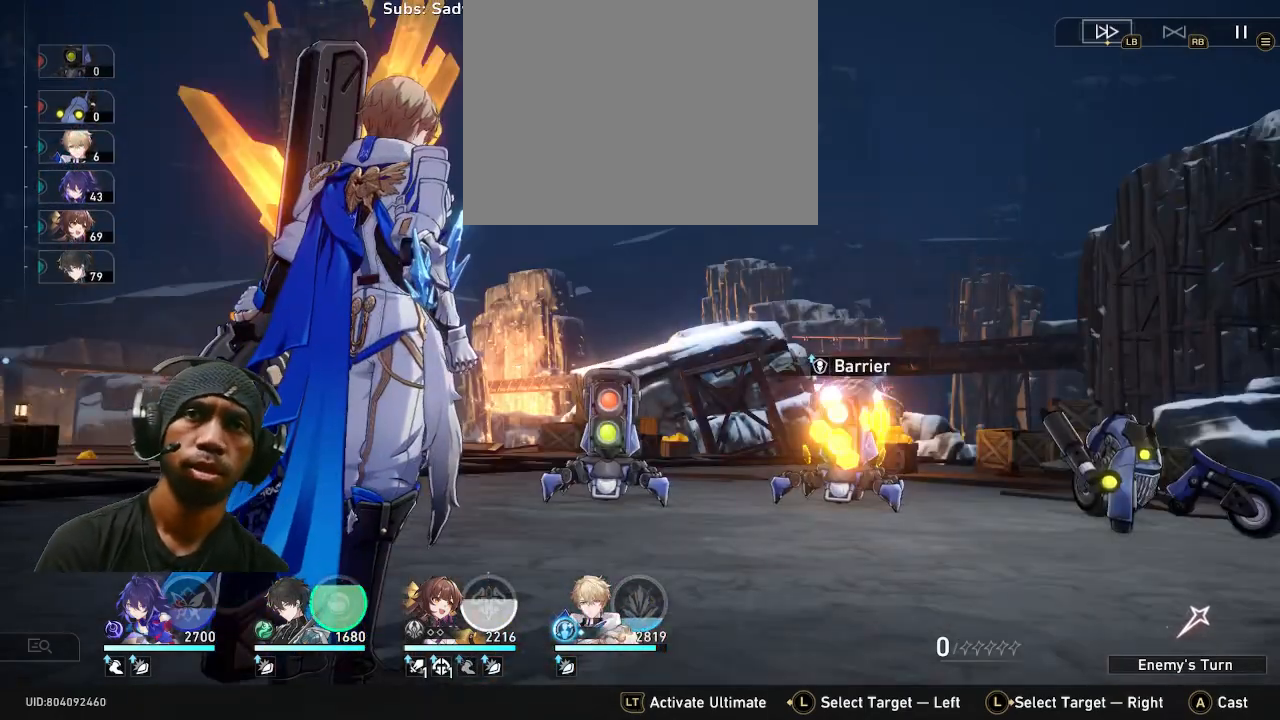
{"buttons": [], "left_stick": "center", "right_stick": "center", "events": []}
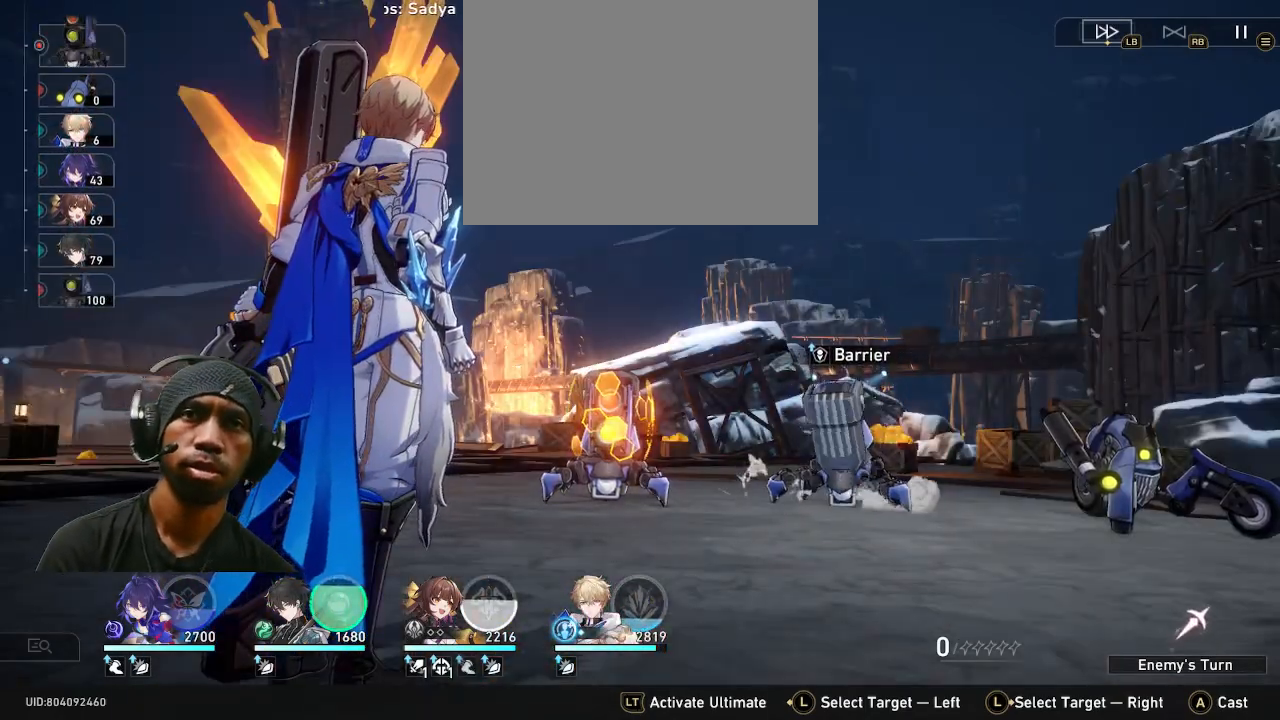
{"buttons": [], "left_stick": "center", "right_stick": "center", "events": []}
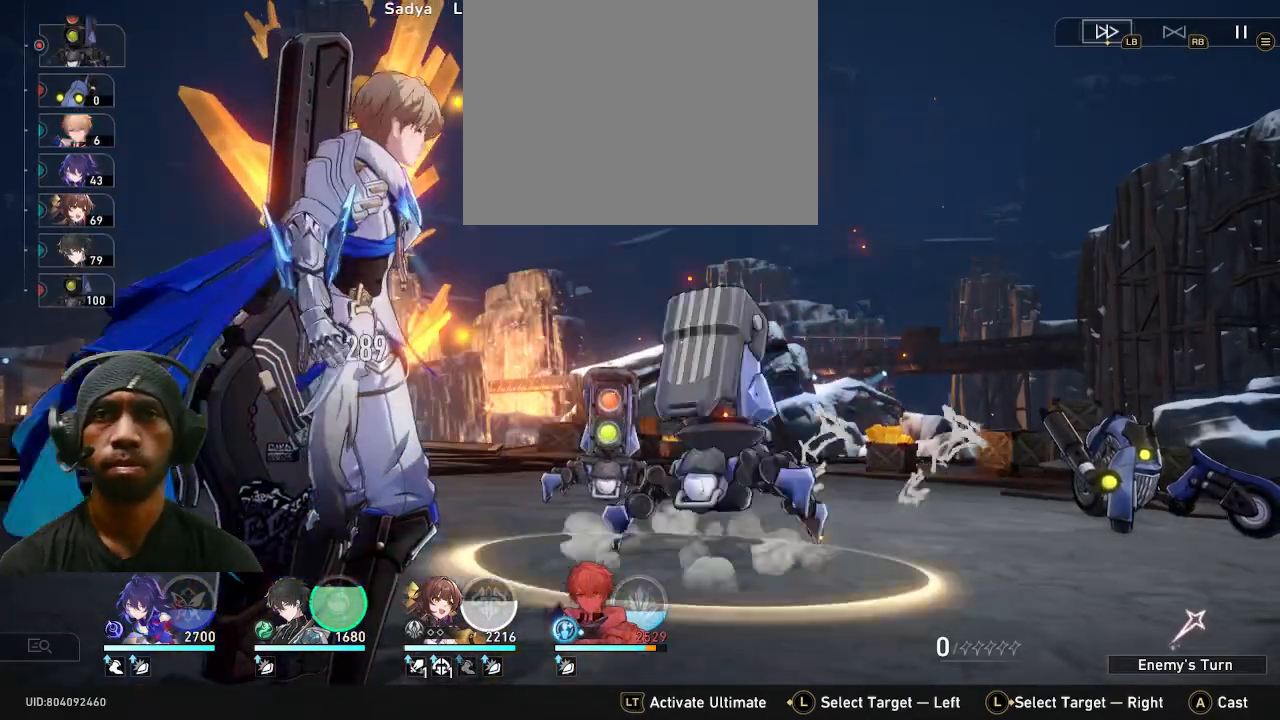
{"buttons": [], "left_stick": "center", "right_stick": "center", "events": []}
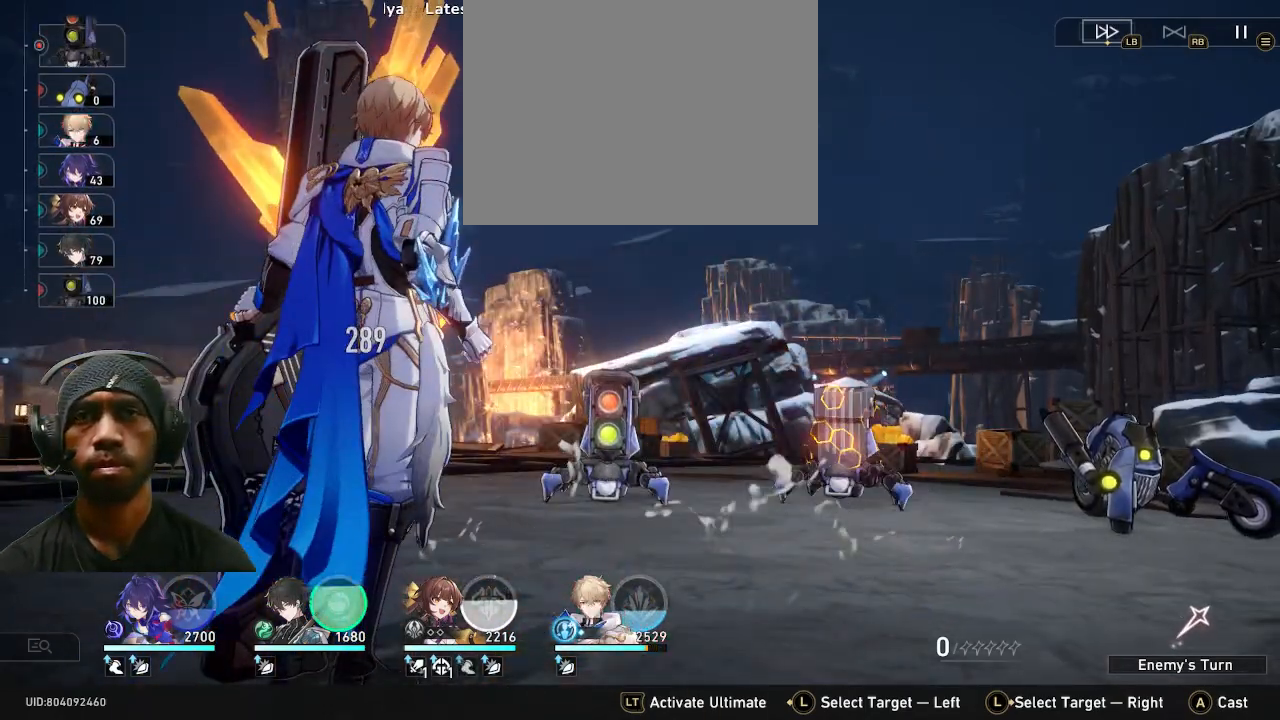
{"buttons": [], "left_stick": "center", "right_stick": "center", "events": []}
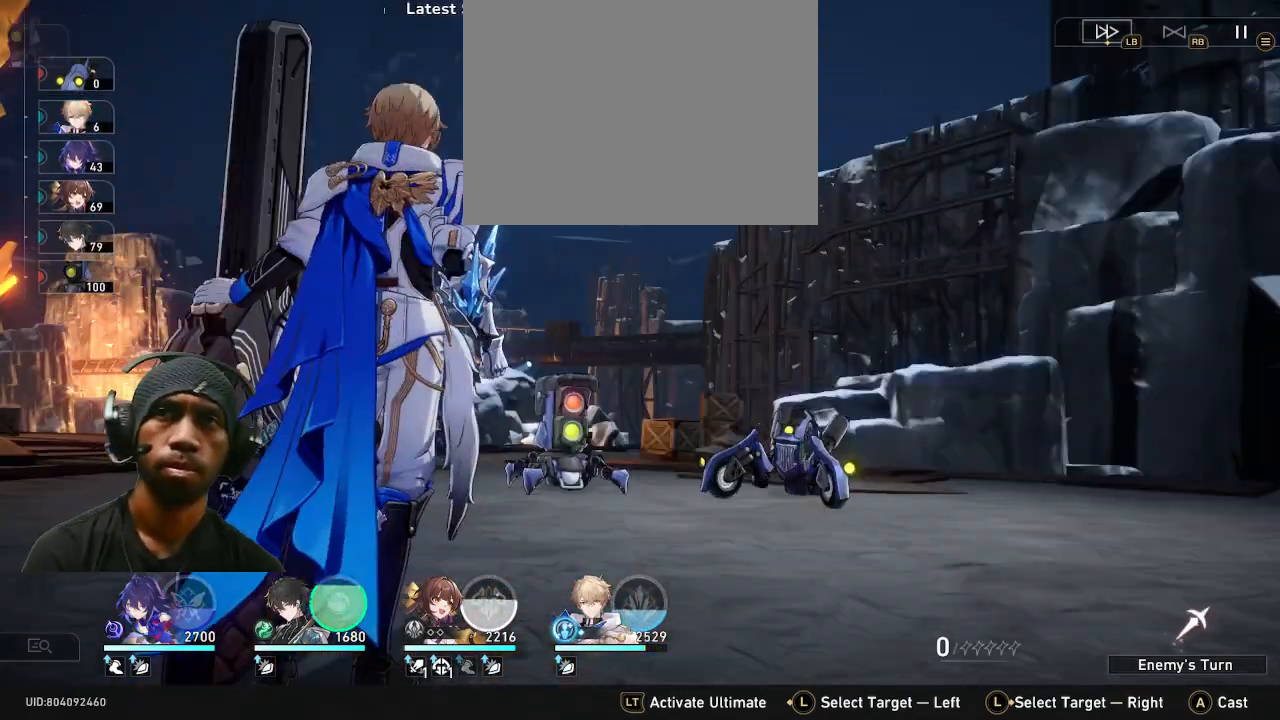
{"buttons": [], "left_stick": "center", "right_stick": "center", "events": []}
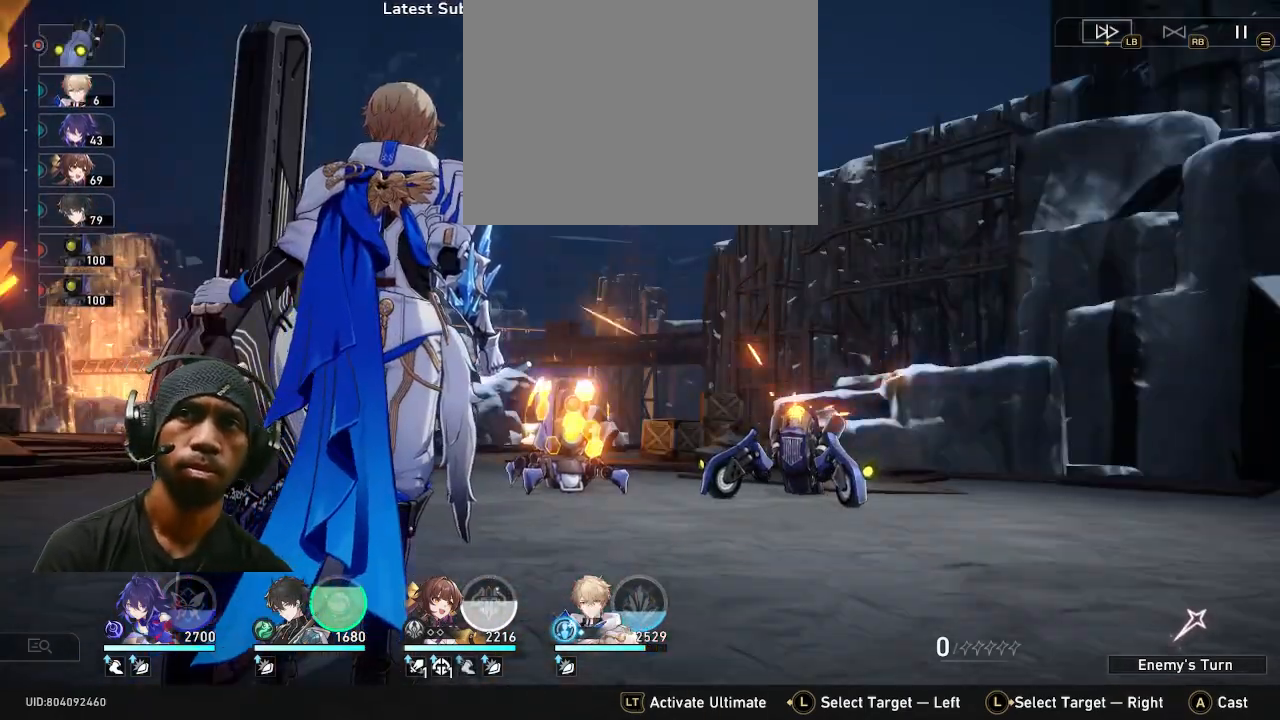
{"buttons": [], "left_stick": "center", "right_stick": "center", "events": []}
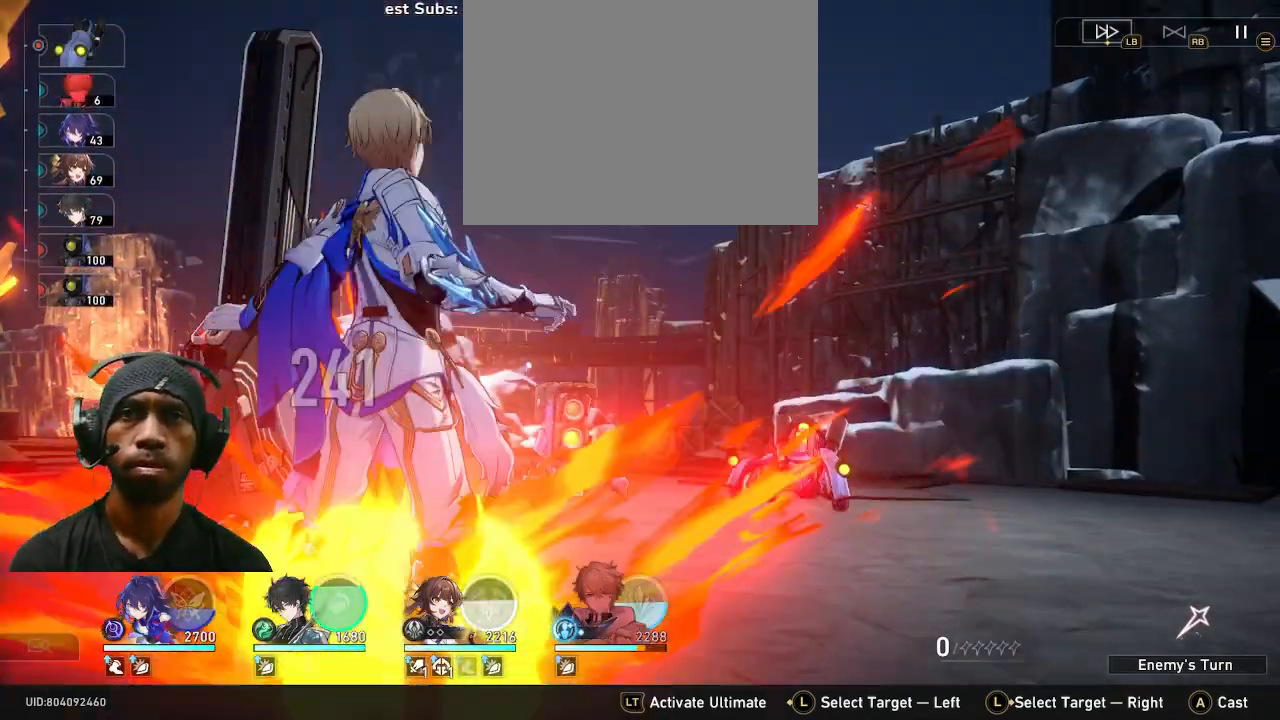
{"buttons": [], "left_stick": "center", "right_stick": "center", "events": []}
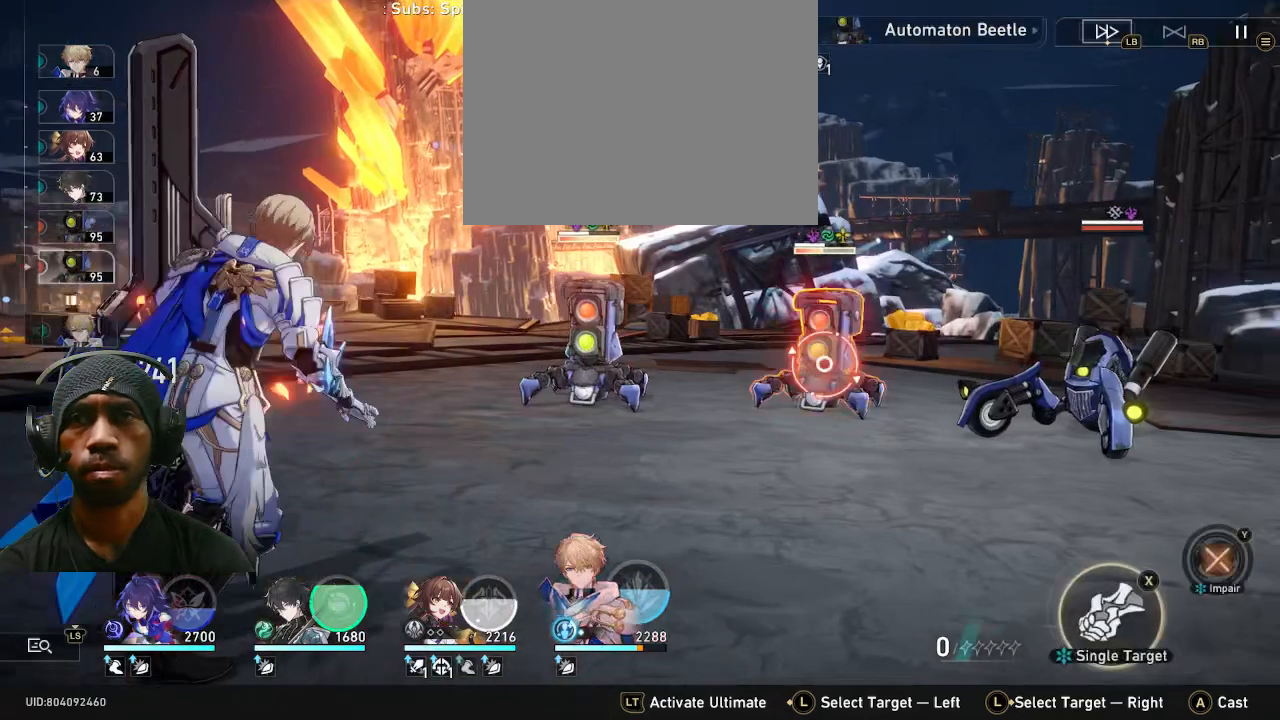
{"buttons": [], "left_stick": "center", "right_stick": "center", "events": []}